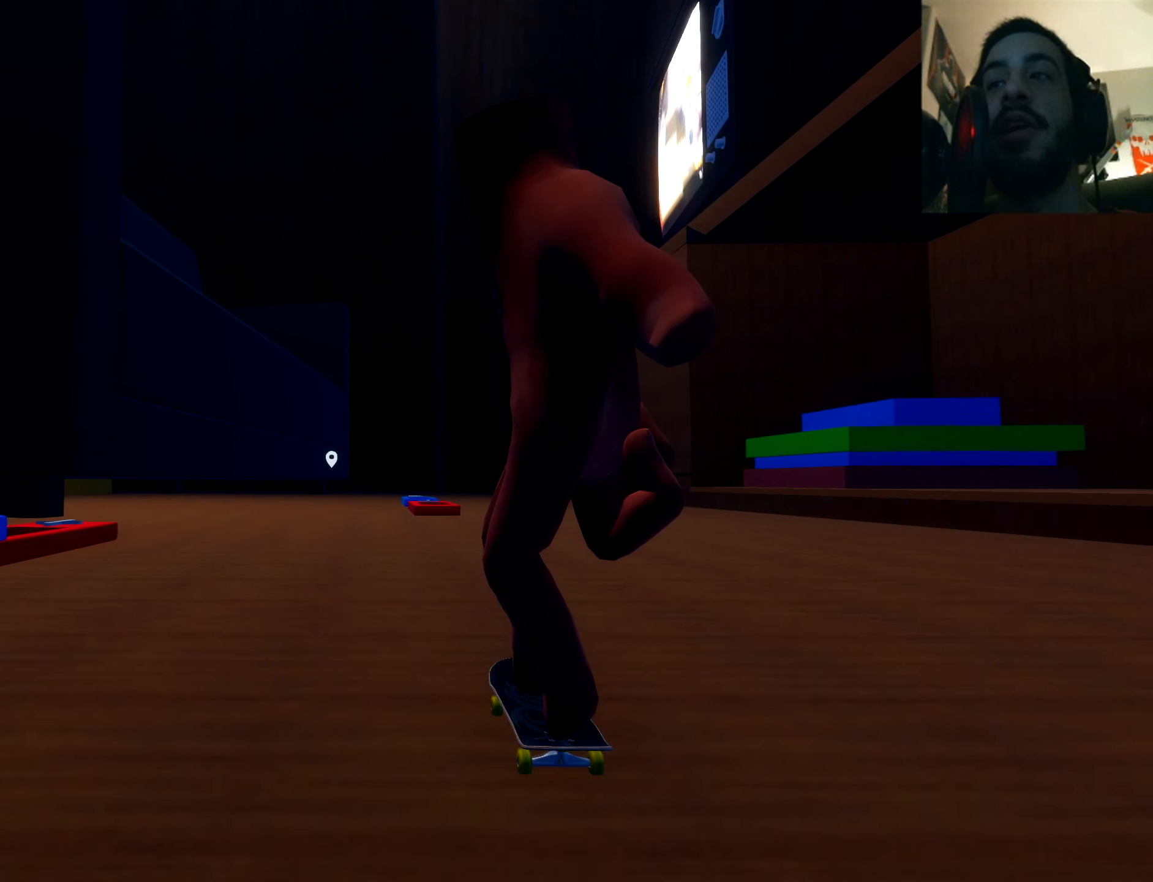
Gameplay with a controller (Xbox layout); each line is a JSON object with the inputs held at the frame after it. "events" lists button and stick changes between this image and that frame as [ms after this image, input, new state], when the widget could be followed in between. Not read: L3 R3.
{"buttons": [], "left_stick": "center", "right_stick": "center", "events": [[401, "left_stick", "up-right"], [468, "left_stick", "center"]]}
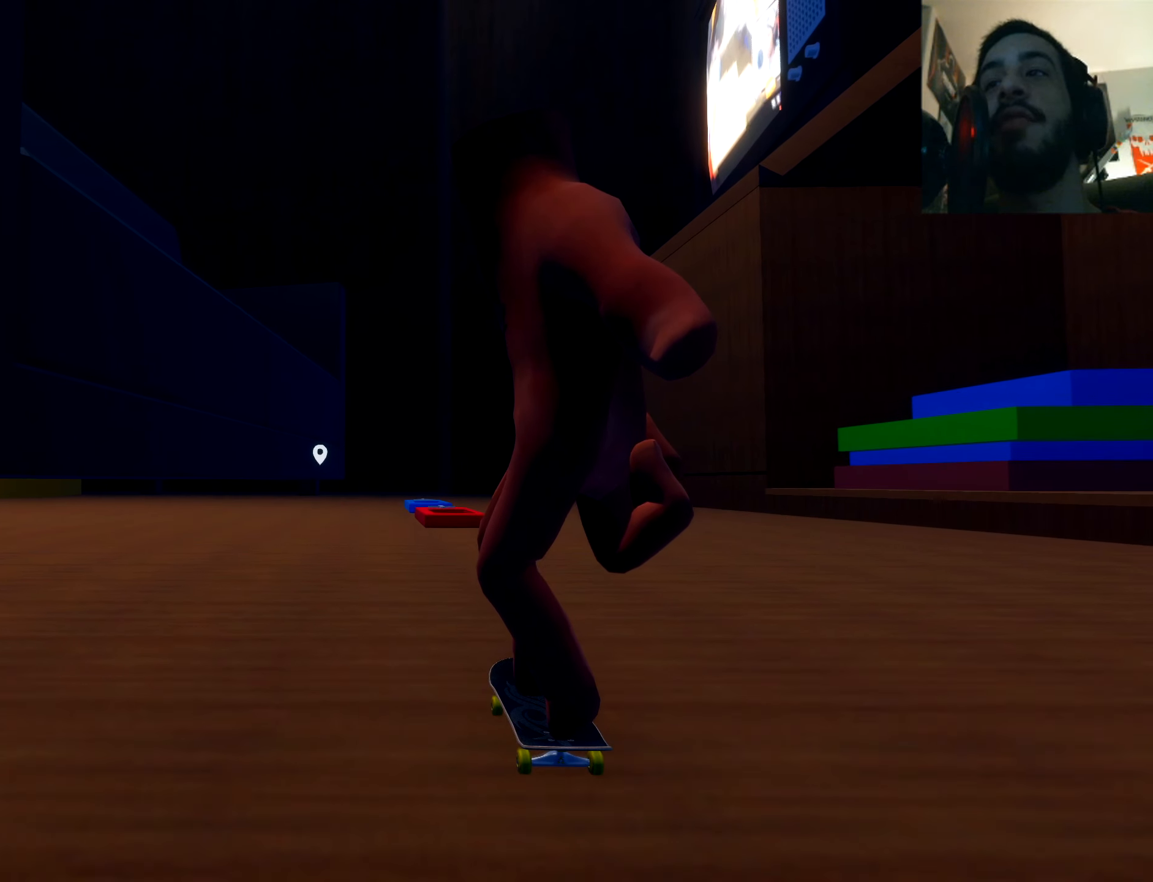
{"buttons": [], "left_stick": "center", "right_stick": "center", "events": []}
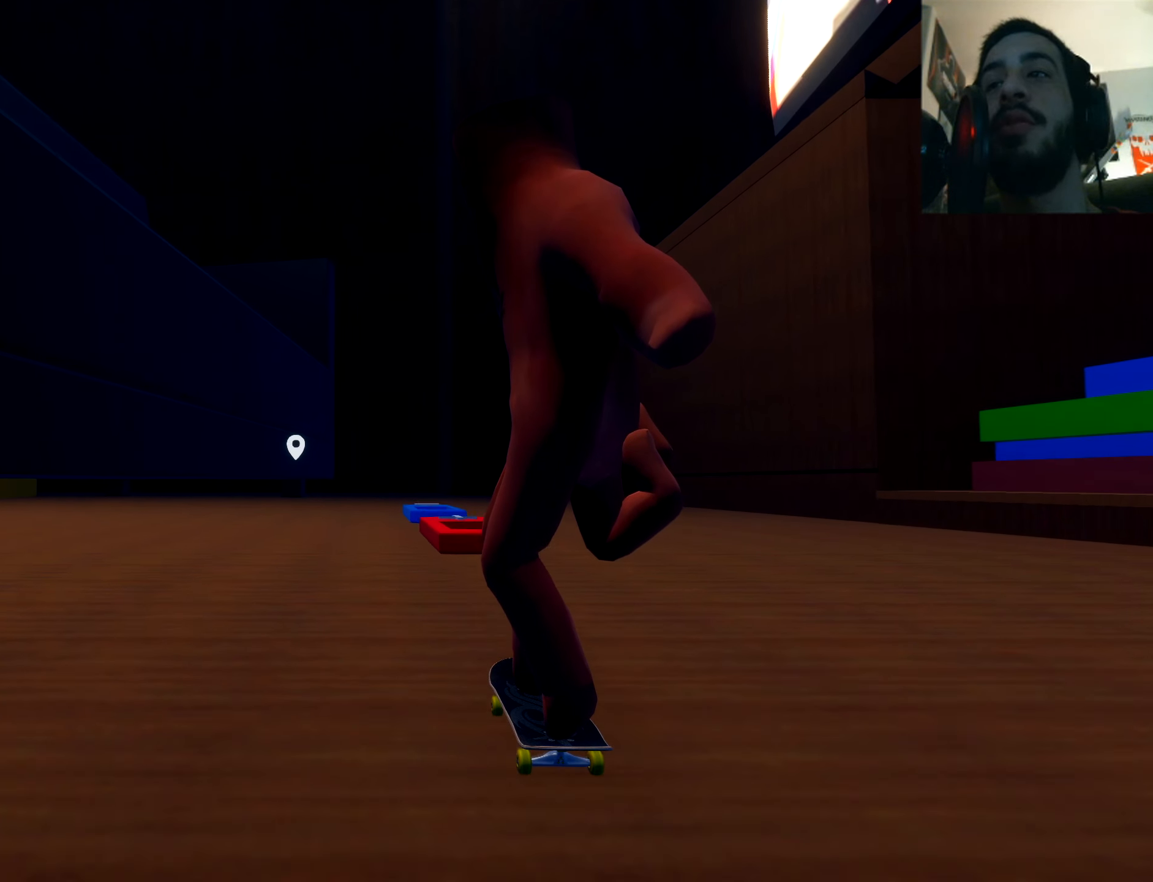
{"buttons": [], "left_stick": "down", "right_stick": "down", "events": [[234, "left_stick", "down"], [234, "right_stick", "down"]]}
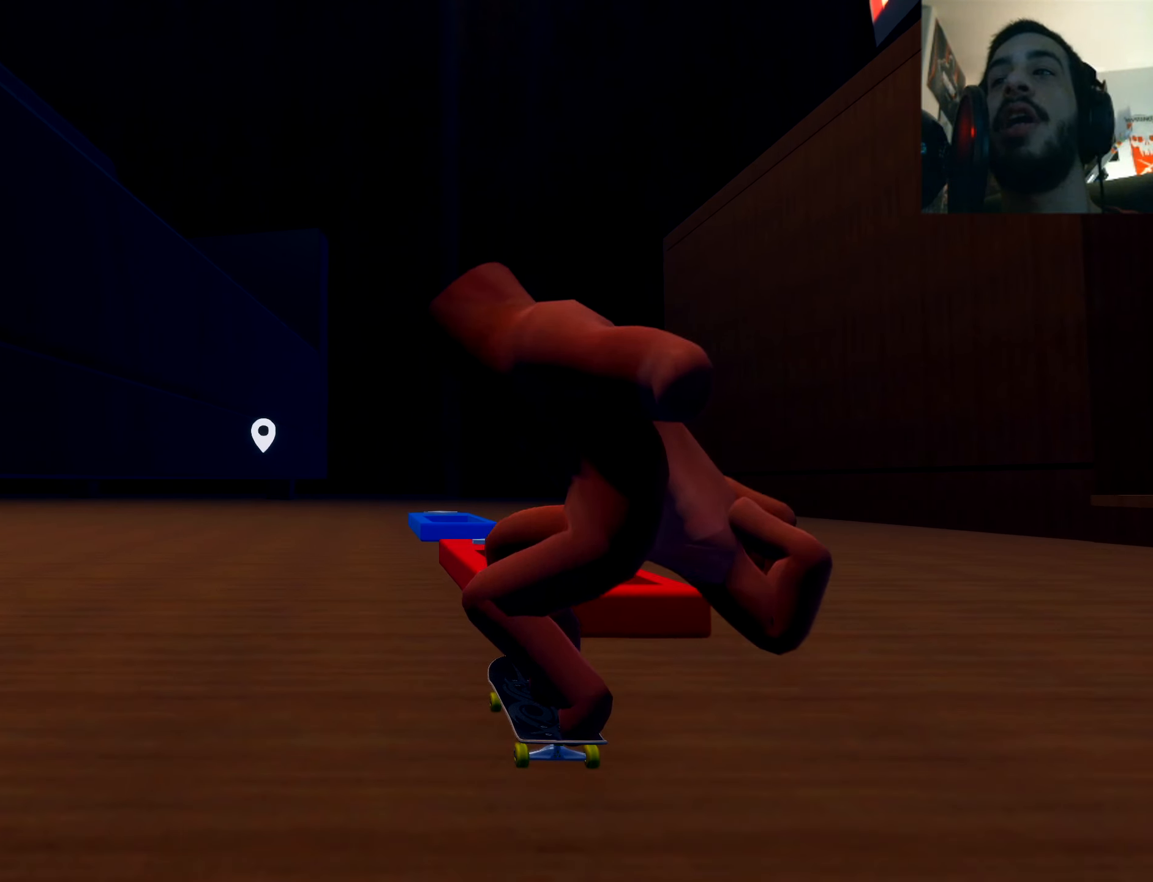
{"buttons": [], "left_stick": "center", "right_stick": "center", "events": [[50, "right_stick", "up-left"], [67, "left_stick", "center"], [167, "right_stick", "center"]]}
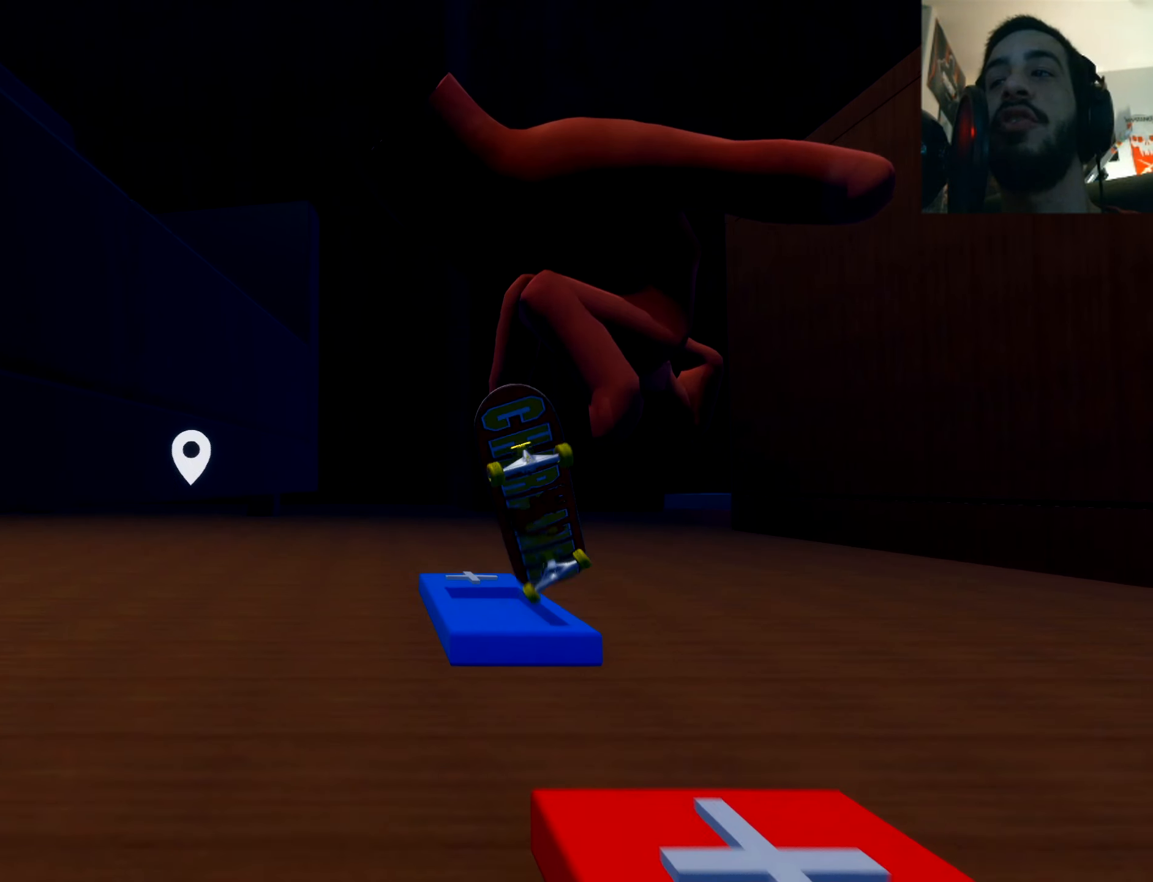
{"buttons": [], "left_stick": "center", "right_stick": "center", "events": []}
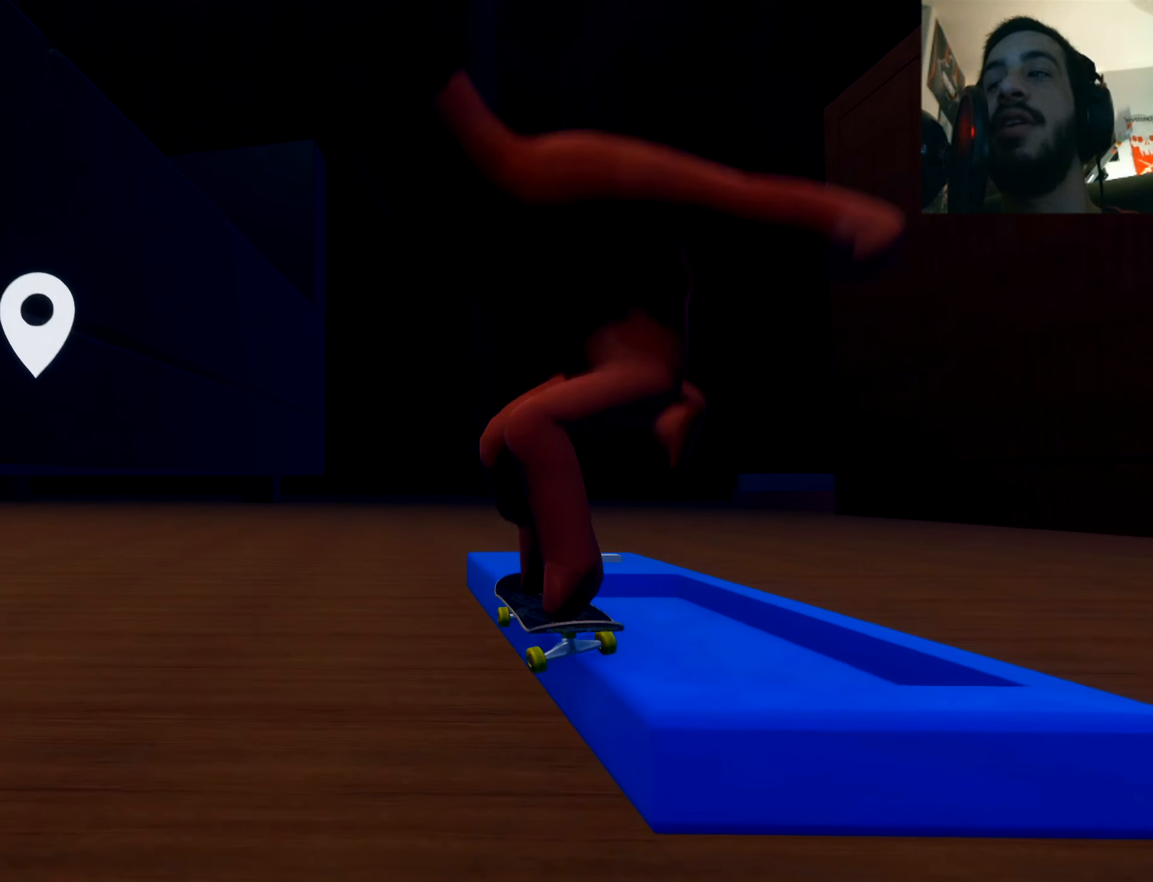
{"buttons": [], "left_stick": "center", "right_stick": "center", "events": []}